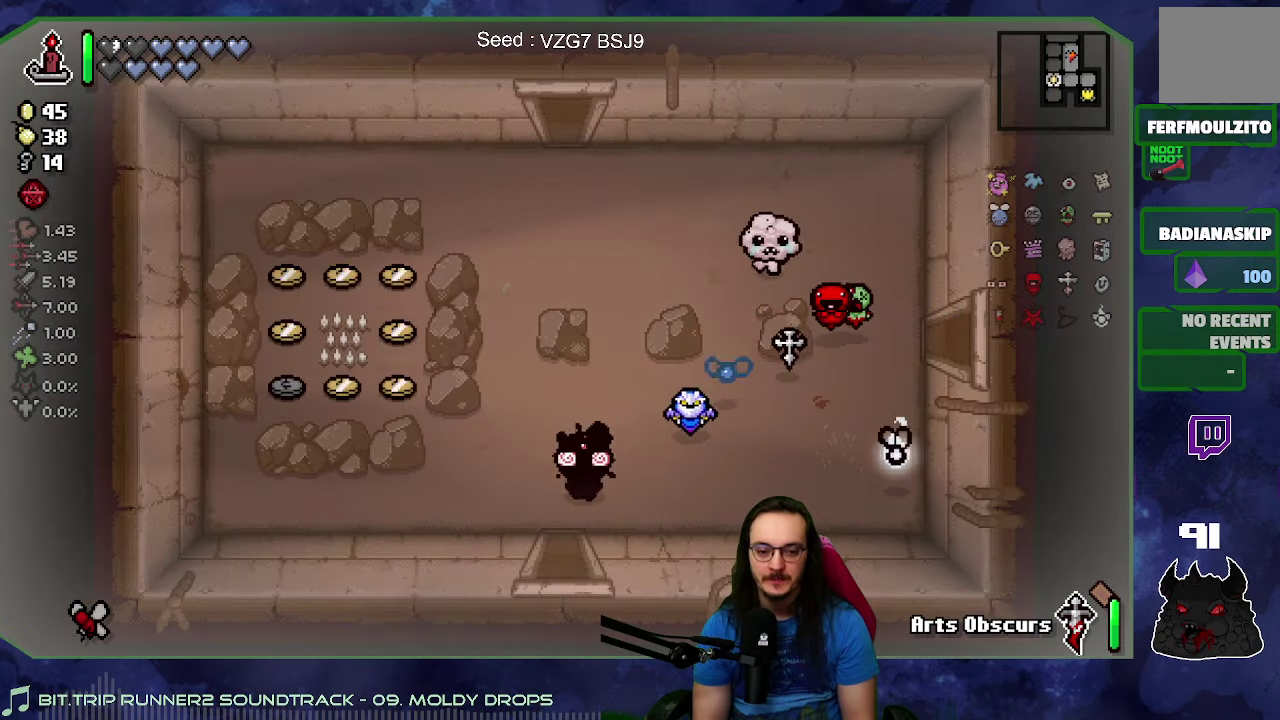
Gameplay with a controller (Xbox layout); each line is a JSON object with the inputs held at the frame after it. "events" lists button and stick changes between this image and that frame as [ms after this image, input, new state], when the widget could be followed in between. Not read: L3 R3.
{"buttons": [], "left_stick": "center", "right_stick": "down", "events": [[233, "right_stick", "down"], [383, "left_stick", "center"]]}
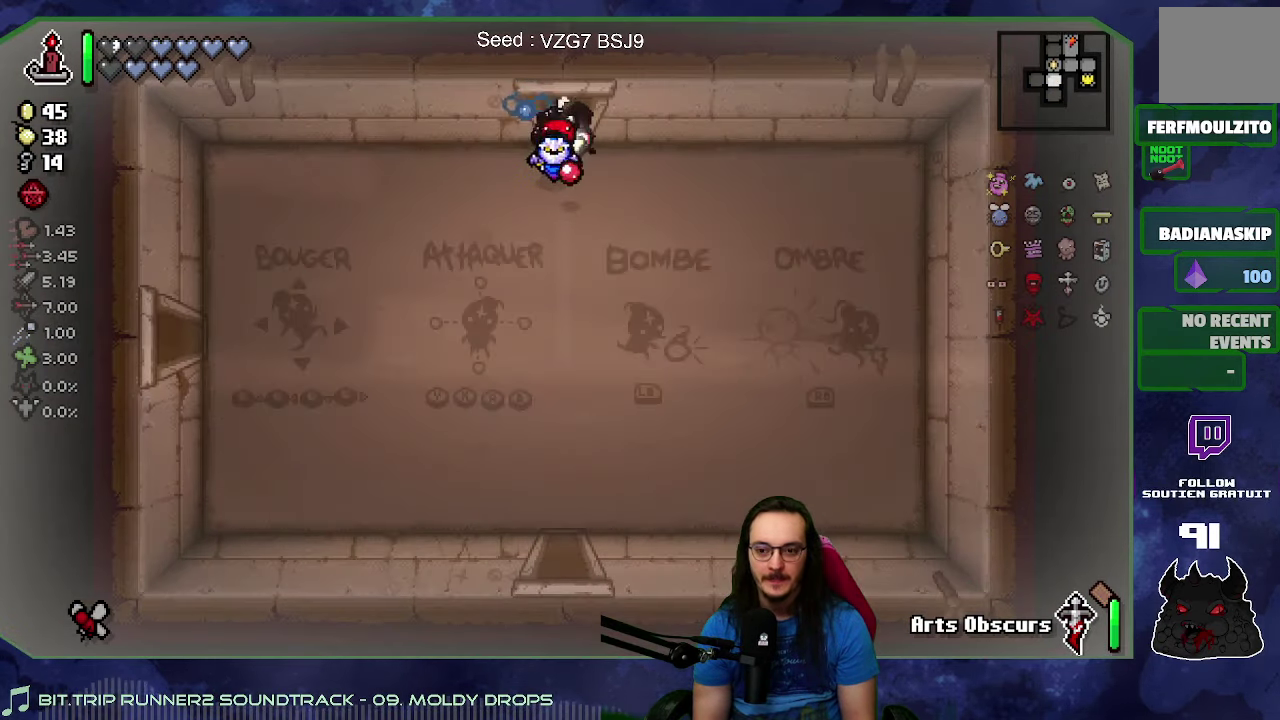
{"buttons": [], "left_stick": "center", "right_stick": "center", "events": [[366, "left_stick", "down"], [483, "left_stick", "center"], [483, "right_stick", "center"]]}
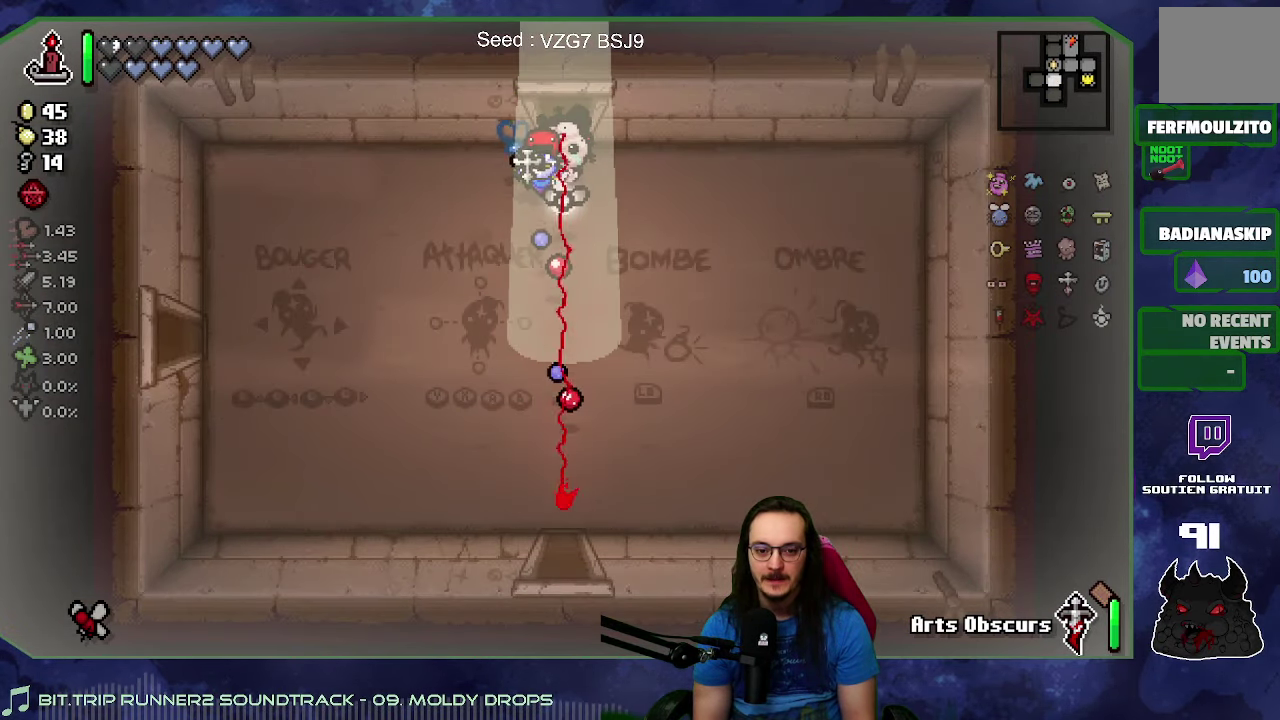
{"buttons": [], "left_stick": "down", "right_stick": "center", "events": [[66, "left_stick", "left"], [166, "left_stick", "down-left"], [483, "left_stick", "down"]]}
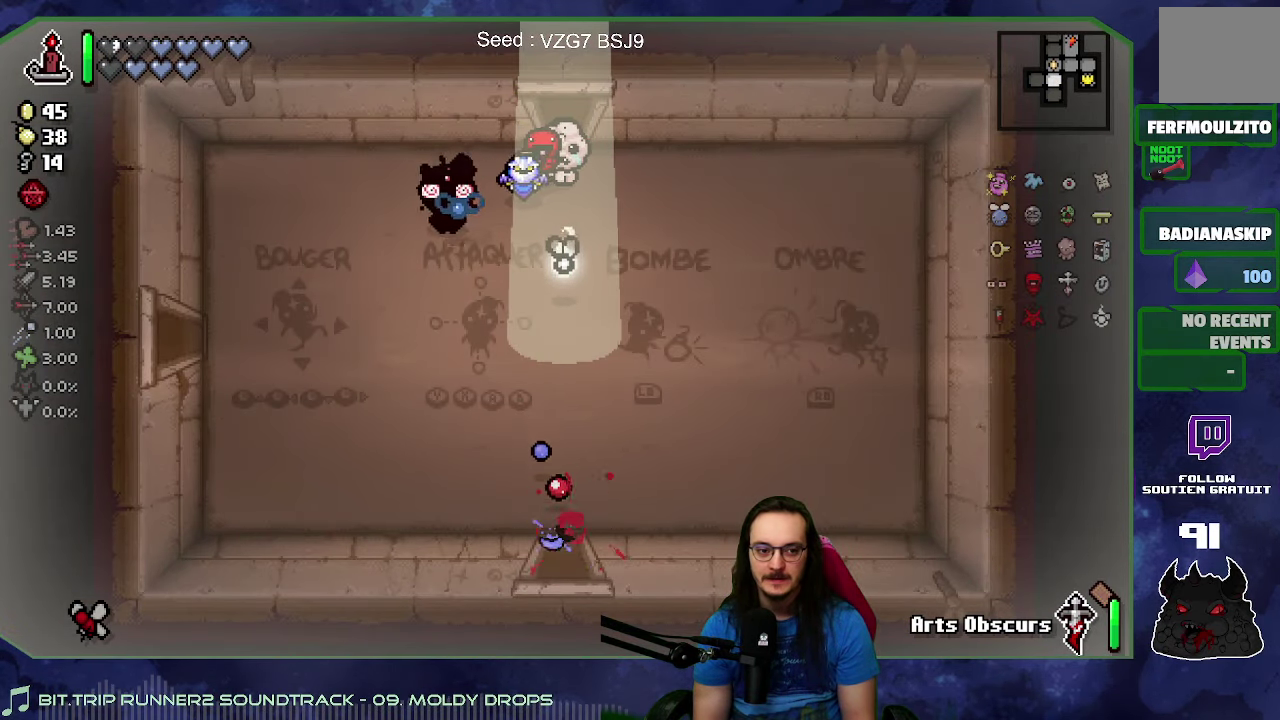
{"buttons": [], "left_stick": "center", "right_stick": "center", "events": [[66, "left_stick", "down-right"], [300, "left_stick", "right"], [483, "left_stick", "center"]]}
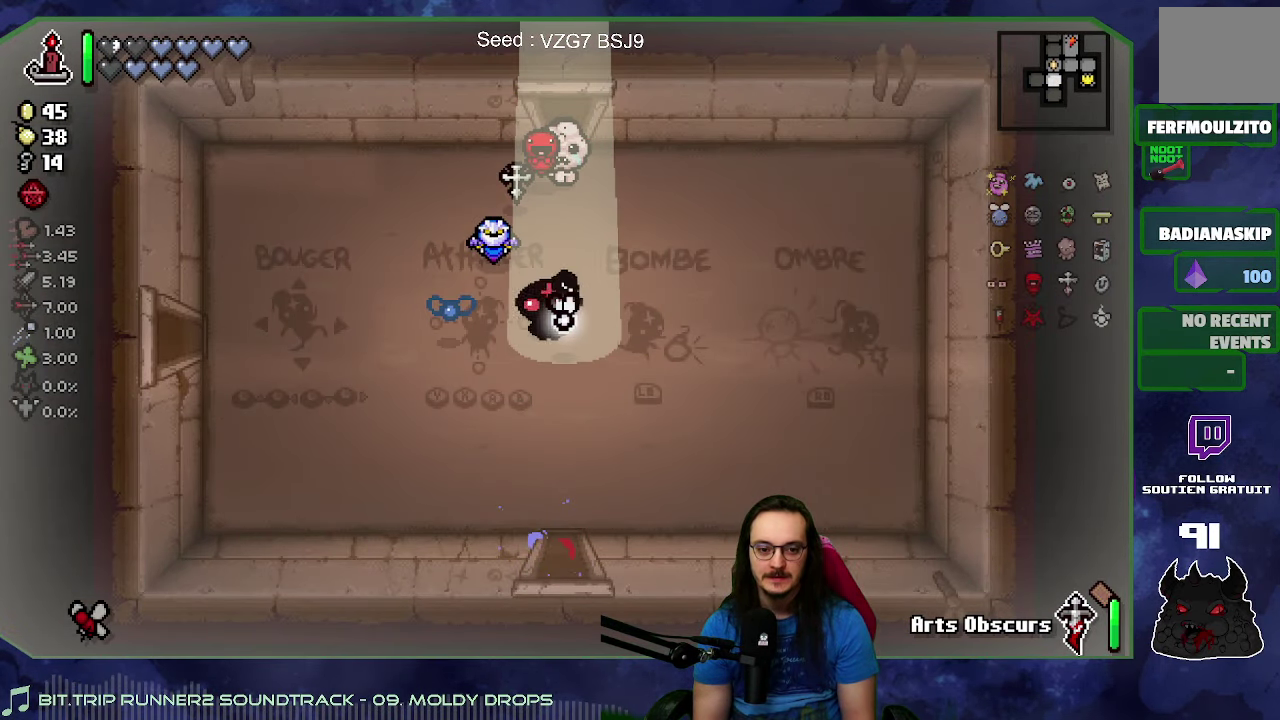
{"buttons": [], "left_stick": "center", "right_stick": "center", "events": []}
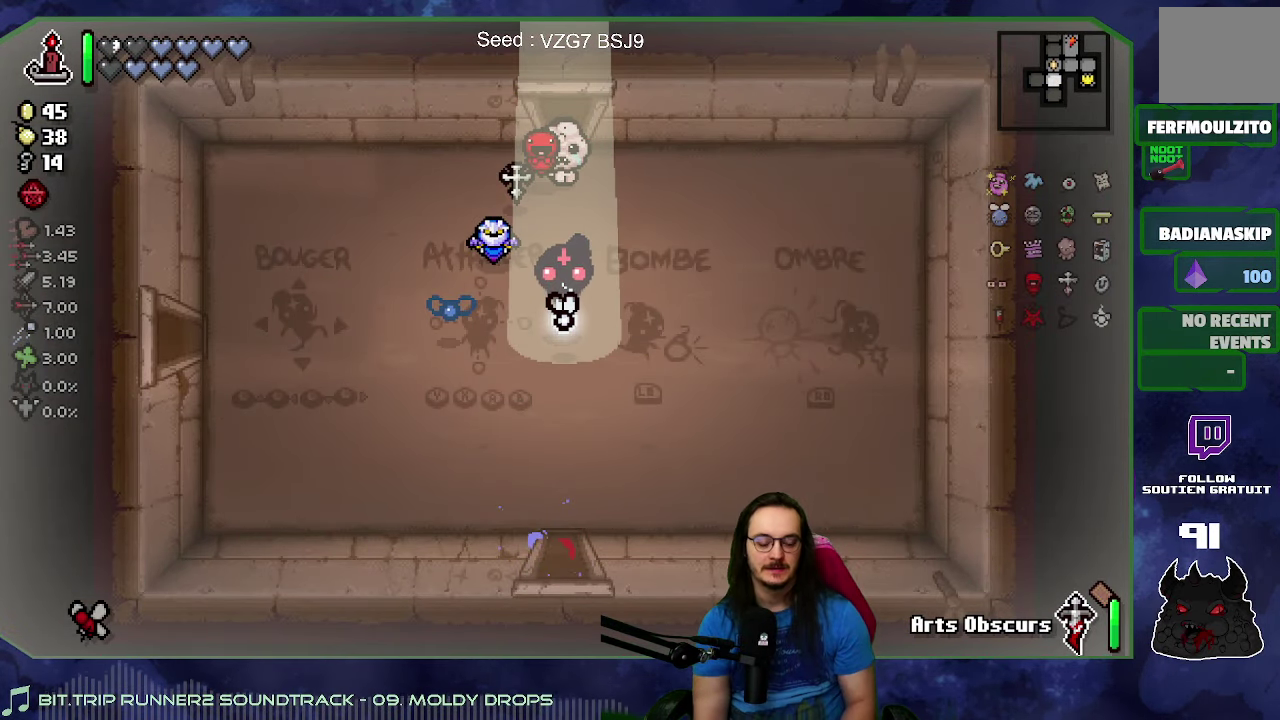
{"buttons": [], "left_stick": "center", "right_stick": "center", "events": []}
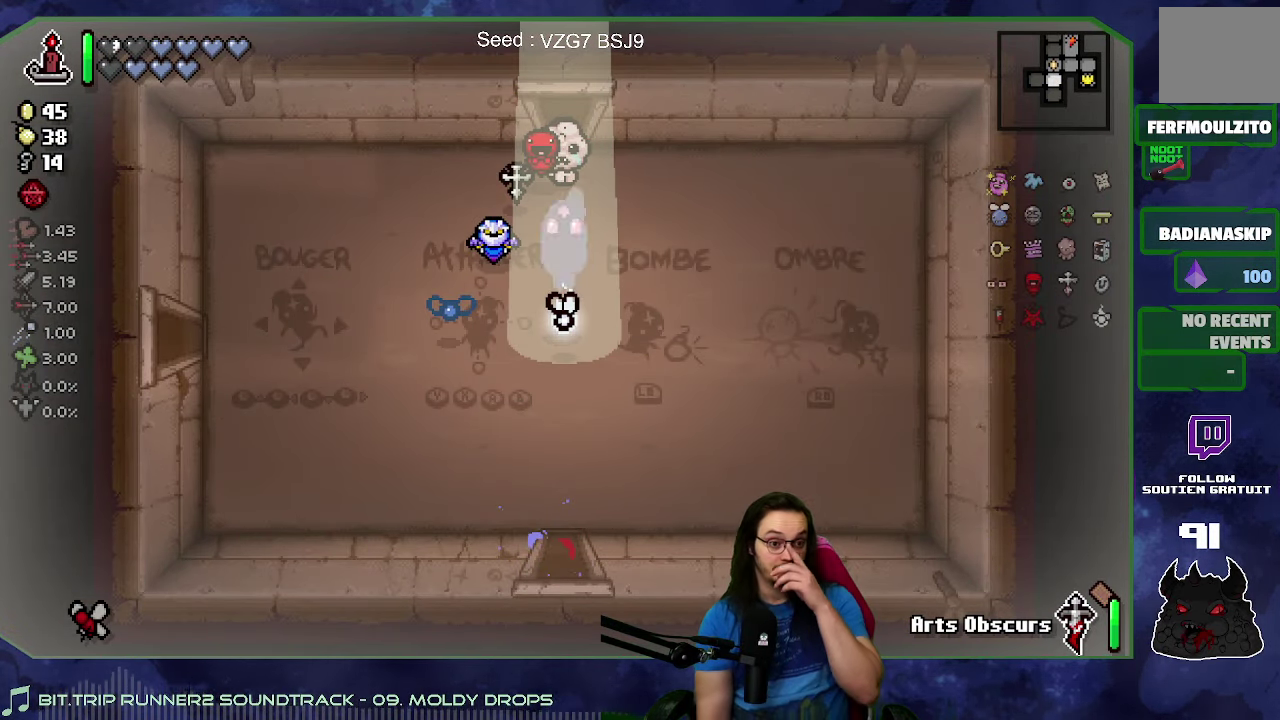
{"buttons": [], "left_stick": "center", "right_stick": "center", "events": []}
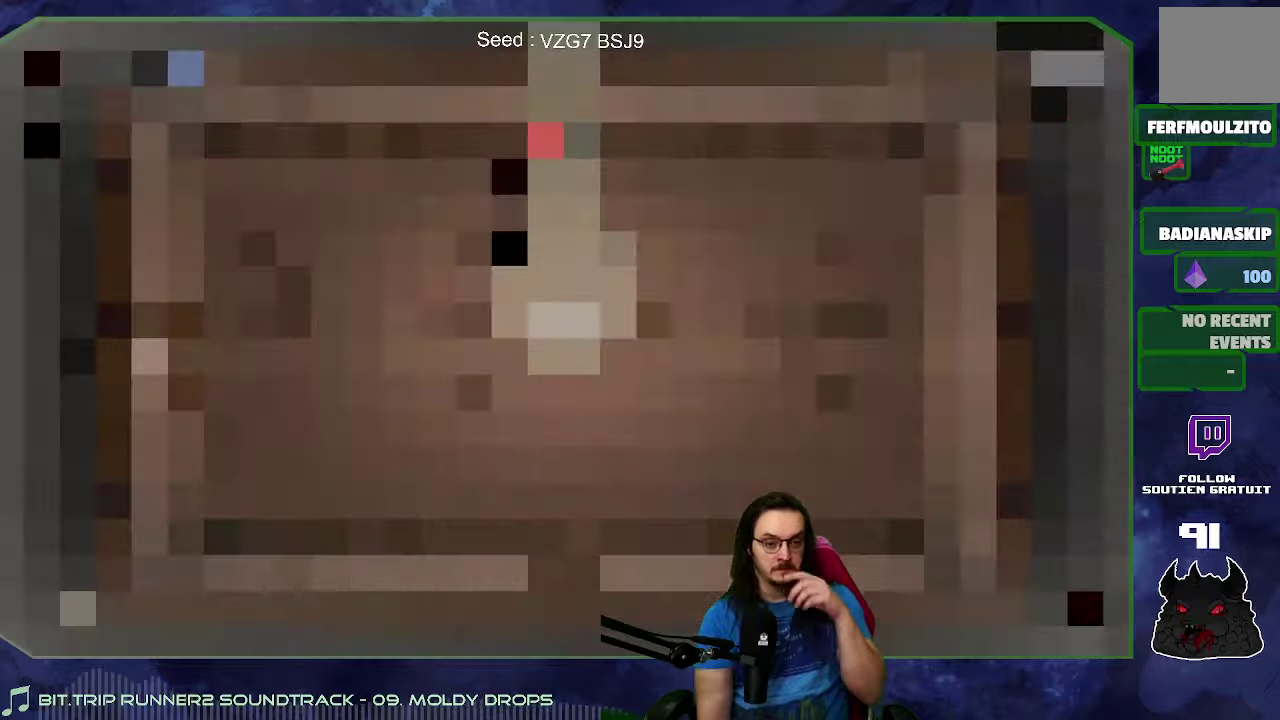
{"buttons": ["A"], "left_stick": "center", "right_stick": "center", "events": [[233, "A", "down"], [400, "A", "up"], [483, "A", "down"]]}
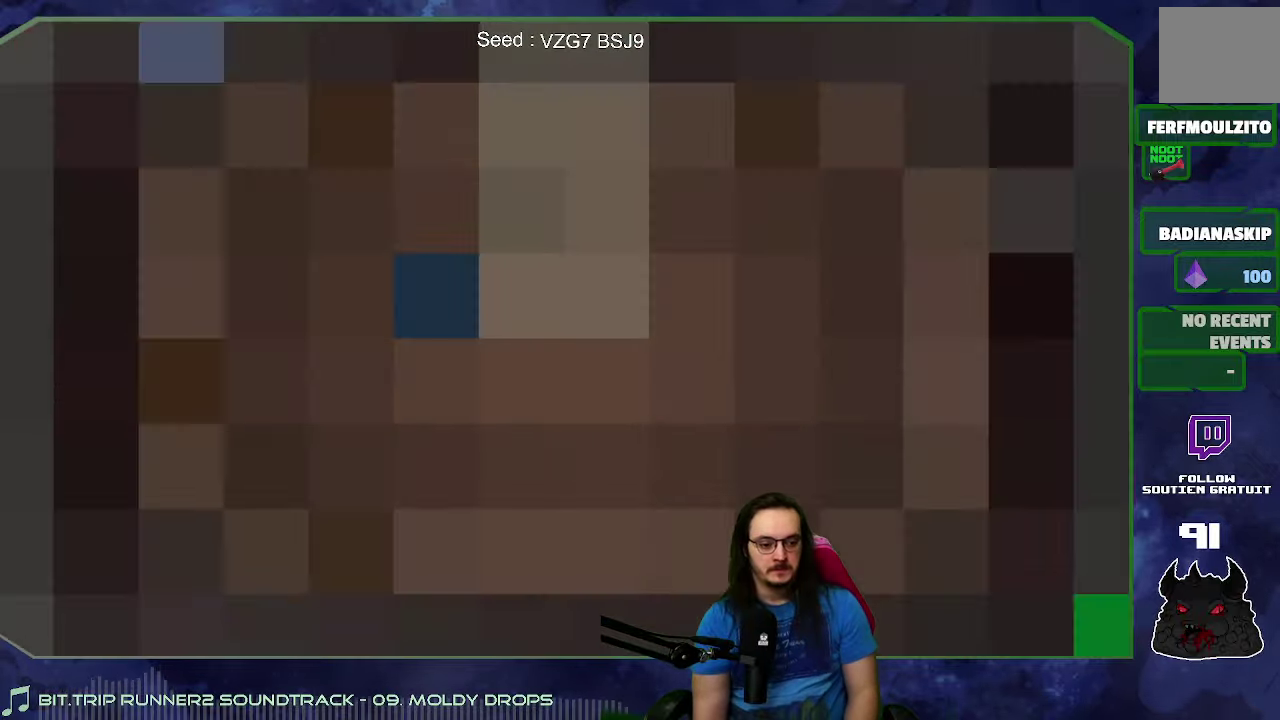
{"buttons": [], "left_stick": "center", "right_stick": "center", "events": [[150, "A", "up"], [250, "A", "down"], [383, "A", "up"]]}
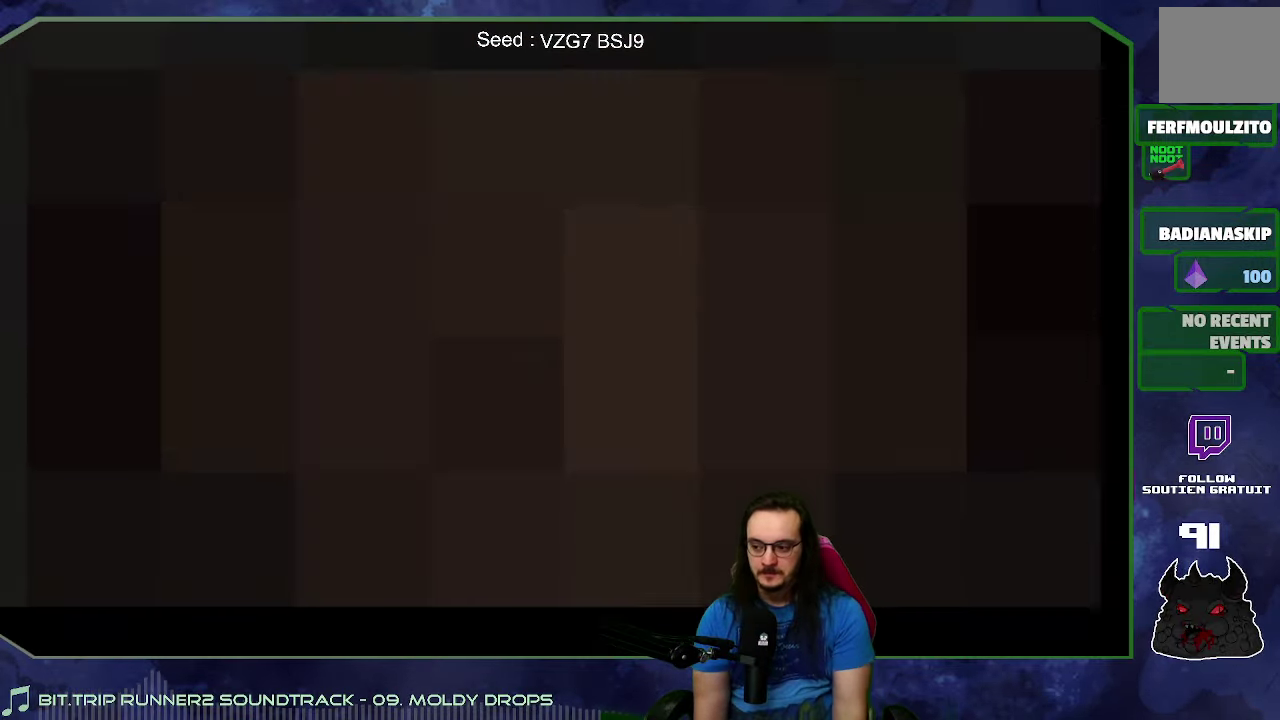
{"buttons": ["A"], "left_stick": "center", "right_stick": "center", "events": [[150, "A", "down"], [300, "A", "up"], [450, "A", "down"]]}
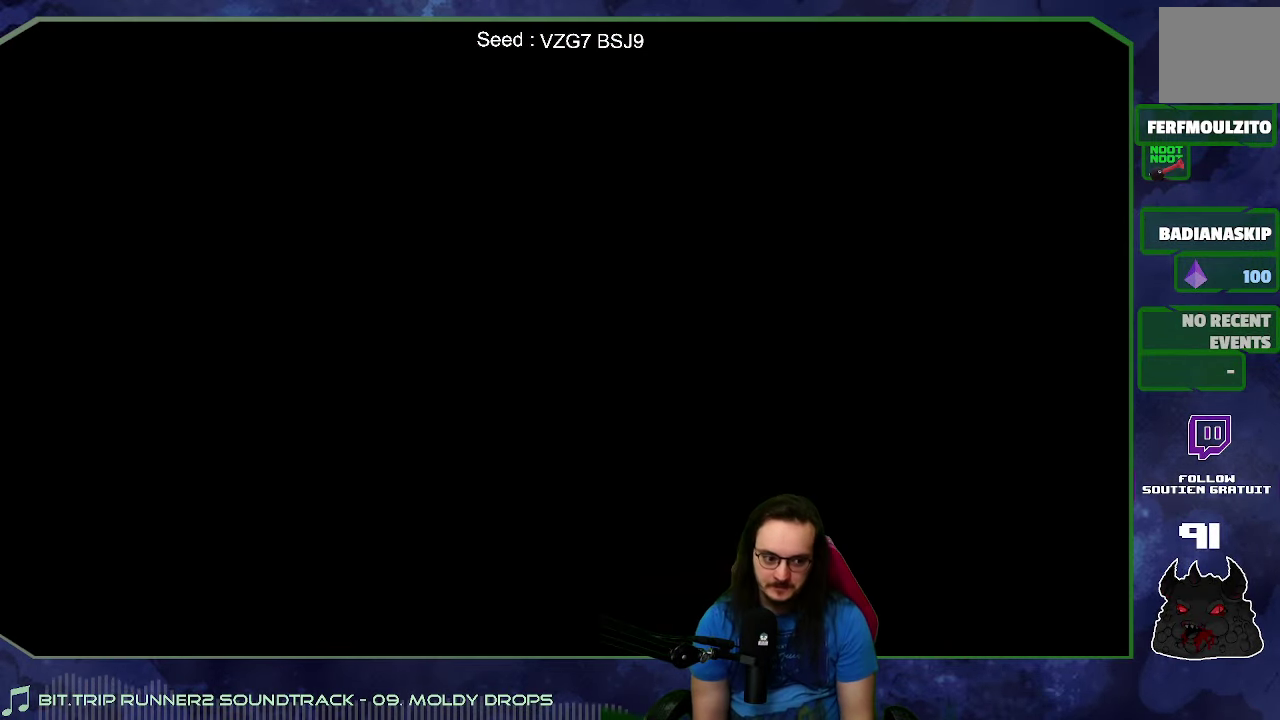
{"buttons": [], "left_stick": "center", "right_stick": "center", "events": [[67, "A", "up"], [183, "A", "down"], [367, "A", "up"]]}
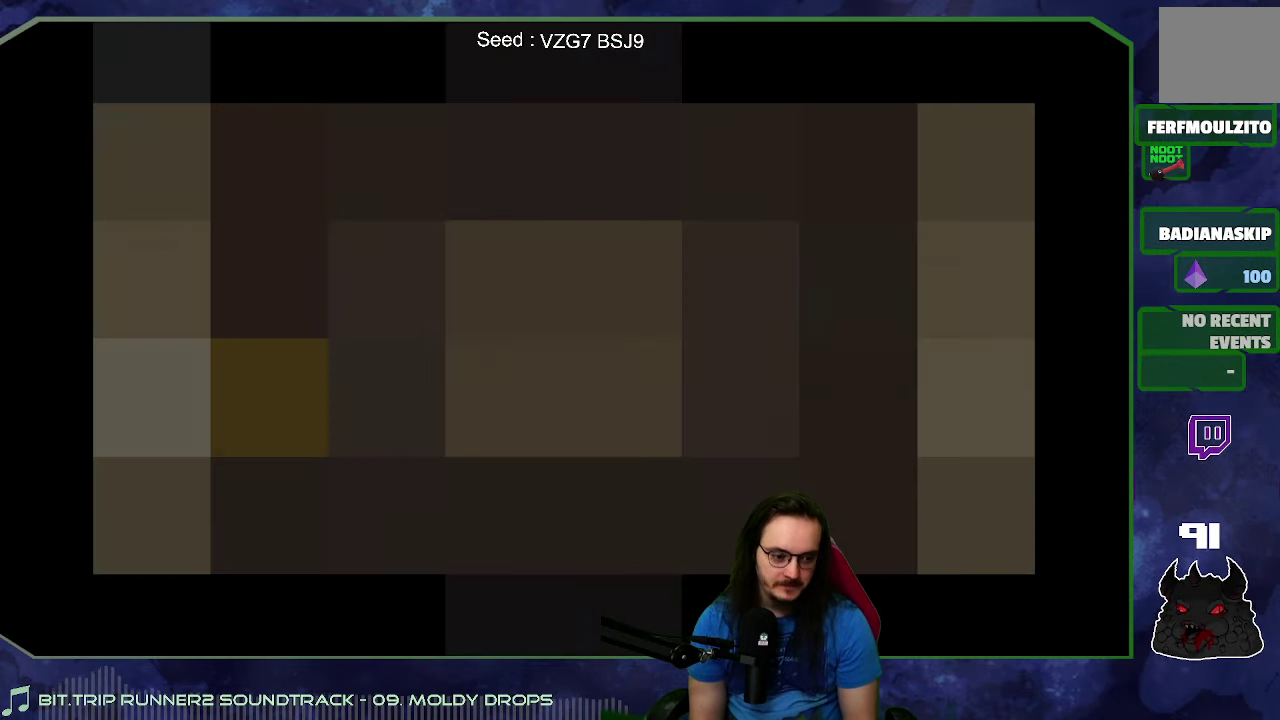
{"buttons": [], "left_stick": "center", "right_stick": "center", "events": []}
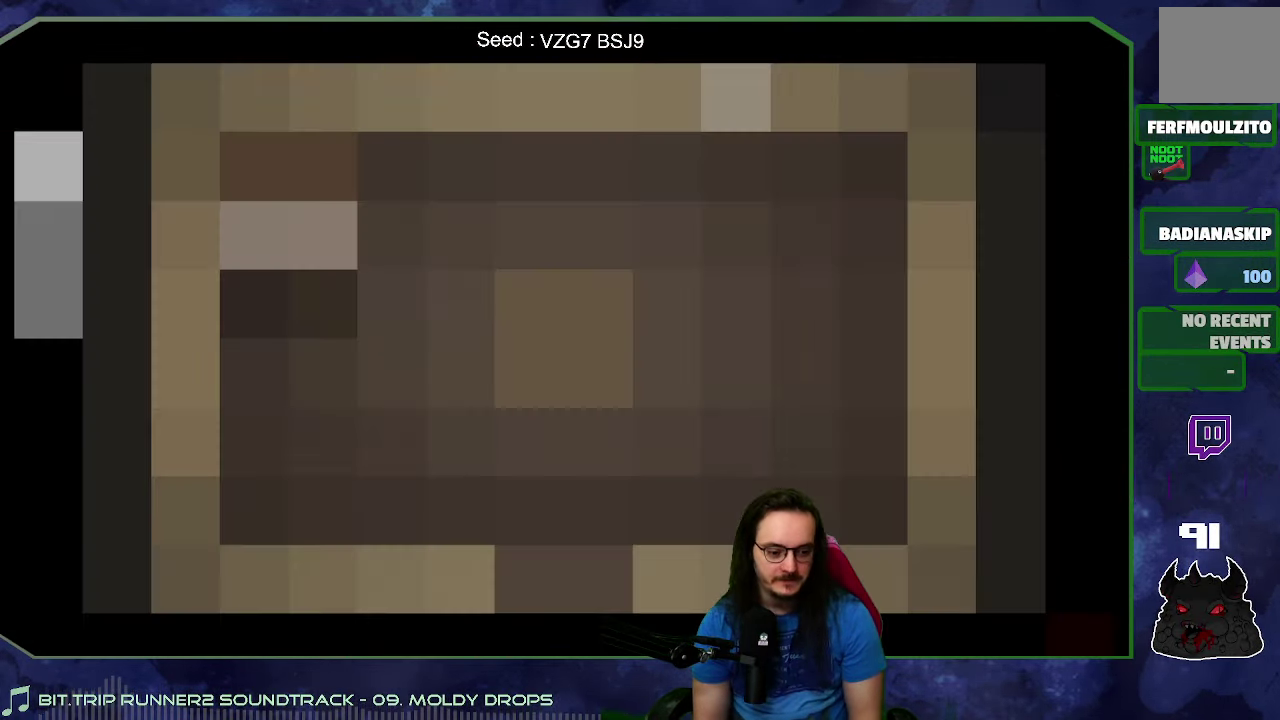
{"buttons": [], "left_stick": "down-left", "right_stick": "center", "events": [[300, "left_stick", "down-left"]]}
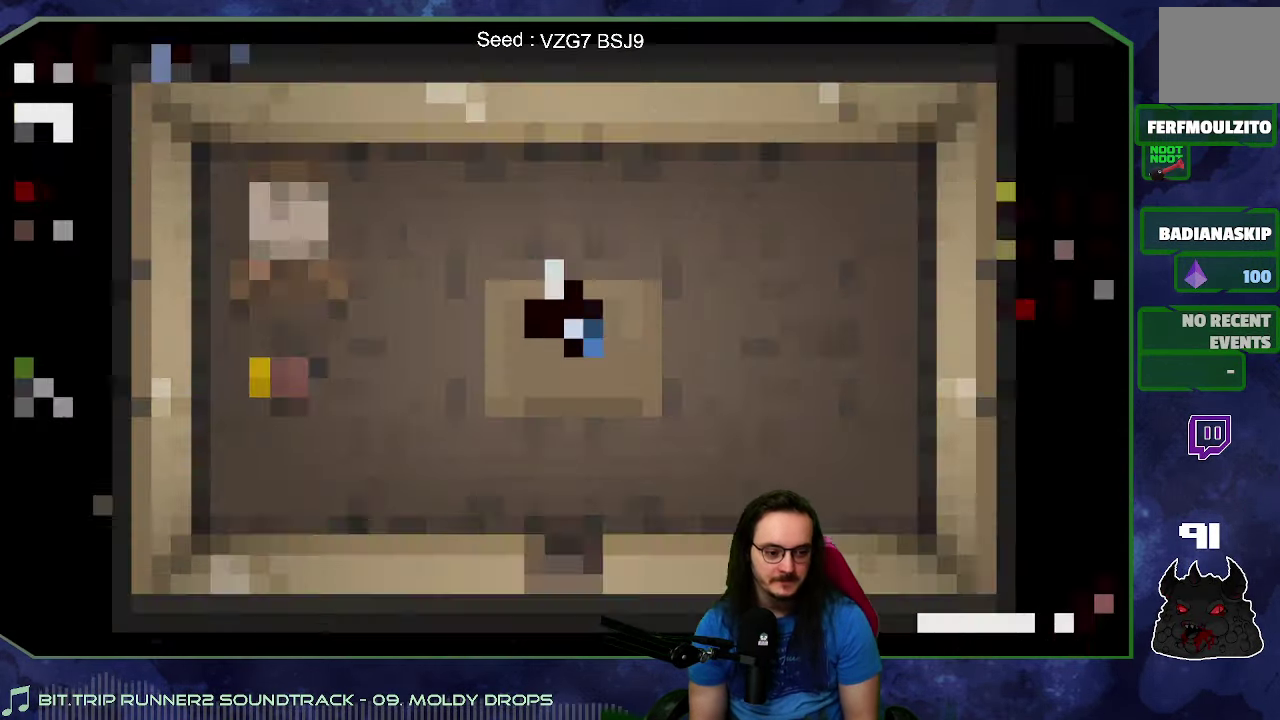
{"buttons": [], "left_stick": "left", "right_stick": "center", "events": [[450, "left_stick", "left"]]}
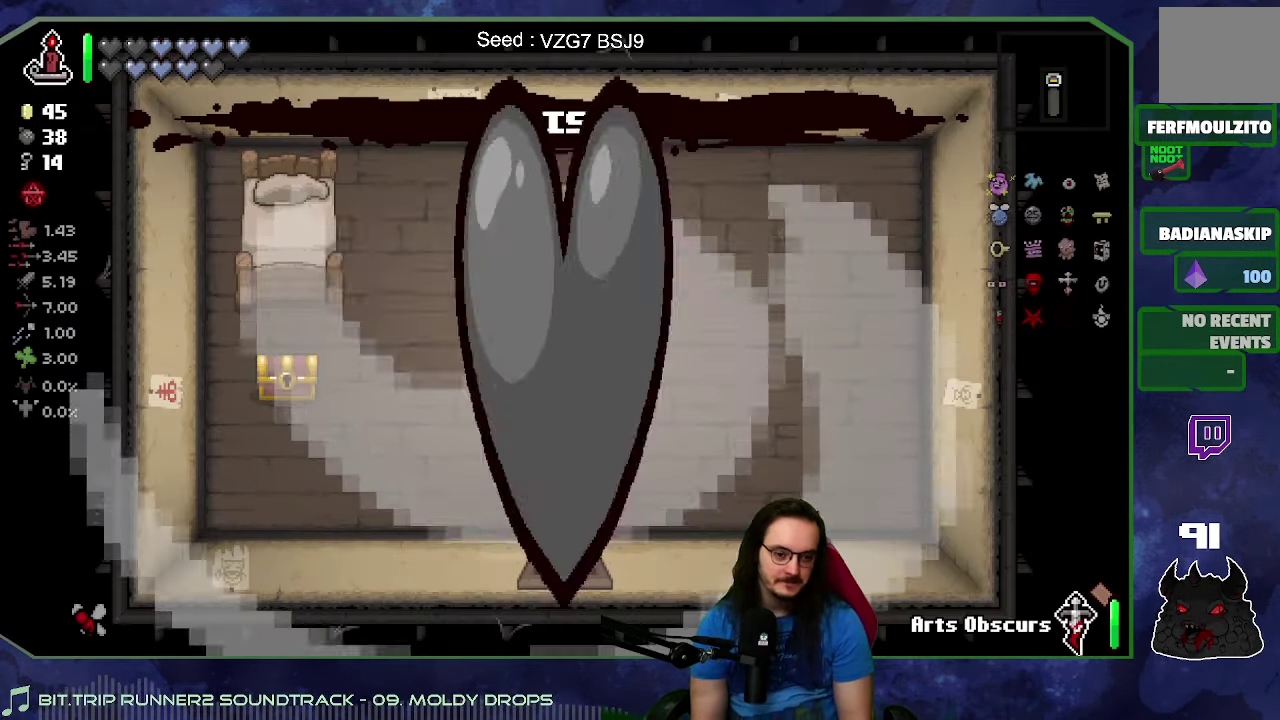
{"buttons": [], "left_stick": "left", "right_stick": "center", "events": []}
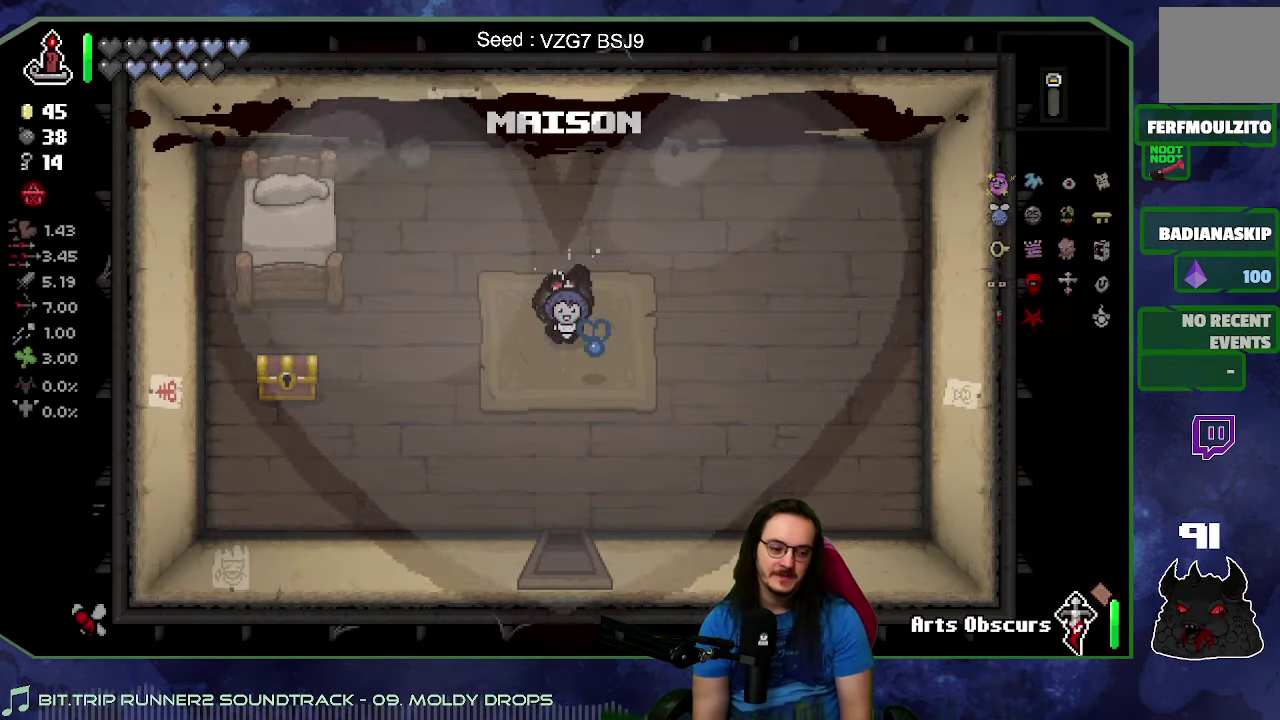
{"buttons": [], "left_stick": "left", "right_stick": "center", "events": []}
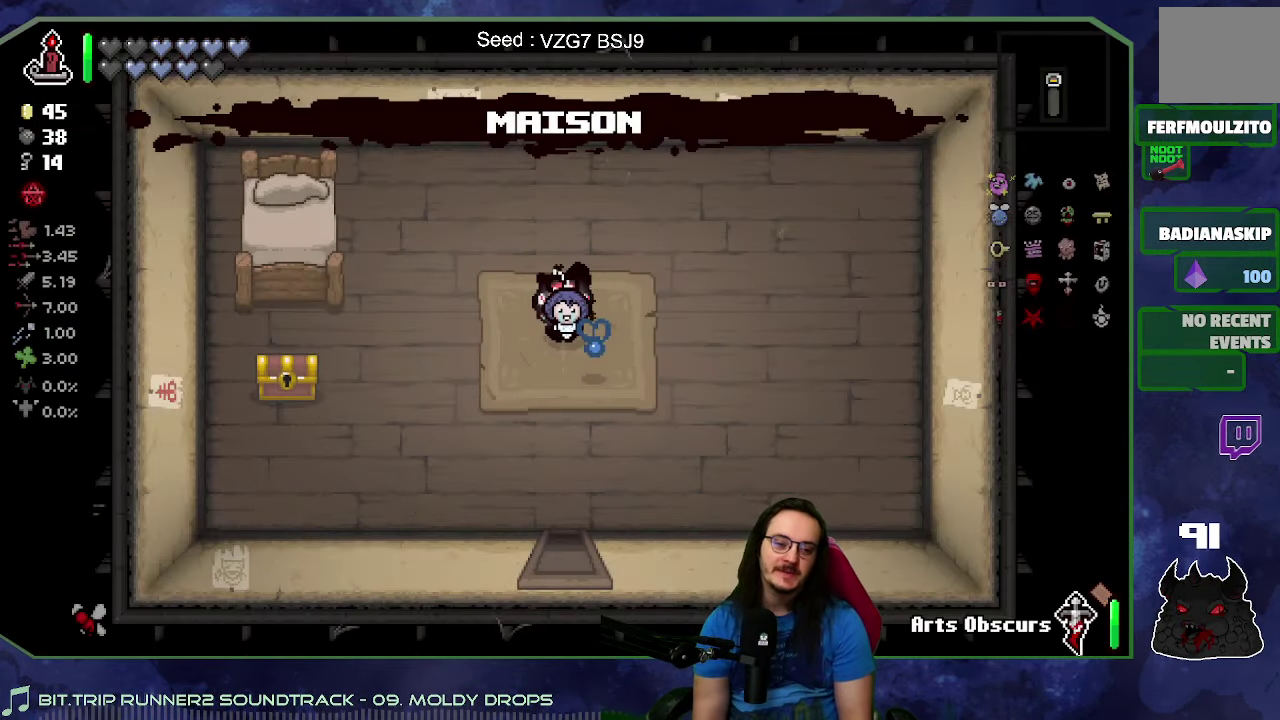
{"buttons": [], "left_stick": "left", "right_stick": "center", "events": [[50, "left_stick", "down-left"], [350, "left_stick", "left"]]}
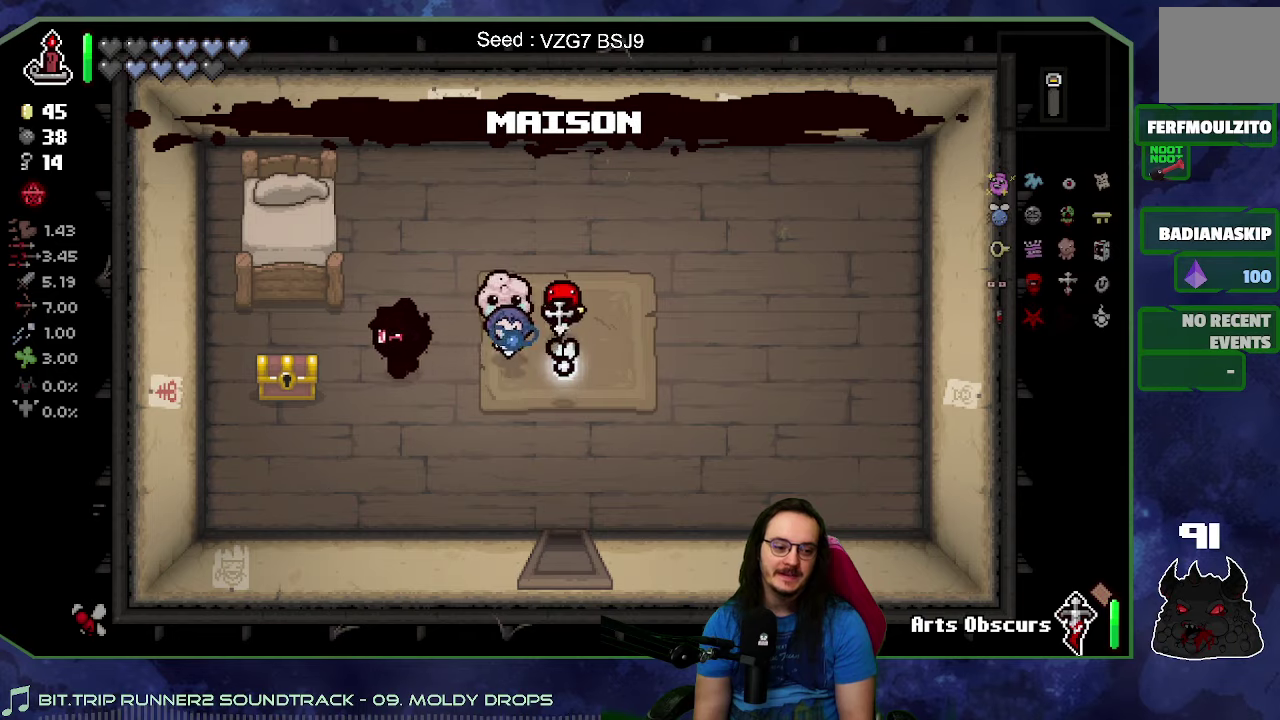
{"buttons": [], "left_stick": "up-right", "right_stick": "center", "events": [[50, "left_stick", "down-left"], [234, "left_stick", "down-right"], [284, "left_stick", "right"], [467, "left_stick", "up-right"]]}
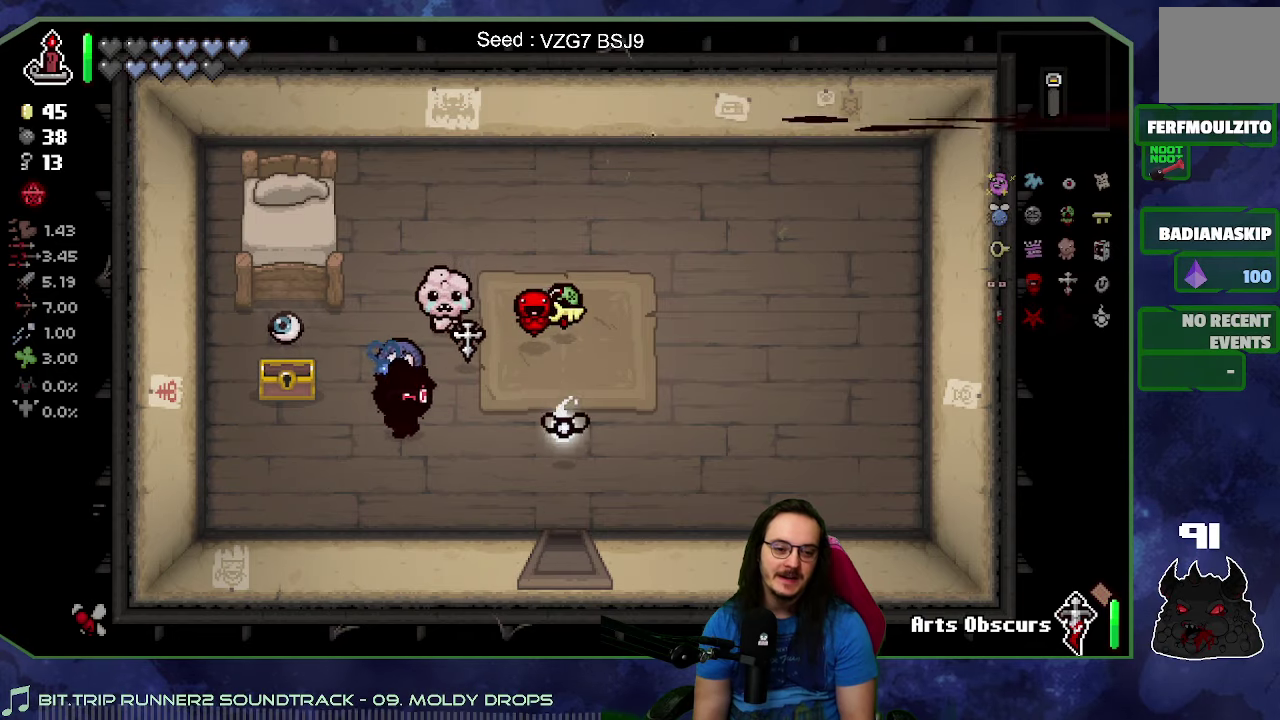
{"buttons": [], "left_stick": "left", "right_stick": "center", "events": [[17, "left_stick", "right"], [184, "left_stick", "up-left"], [367, "left_stick", "left"]]}
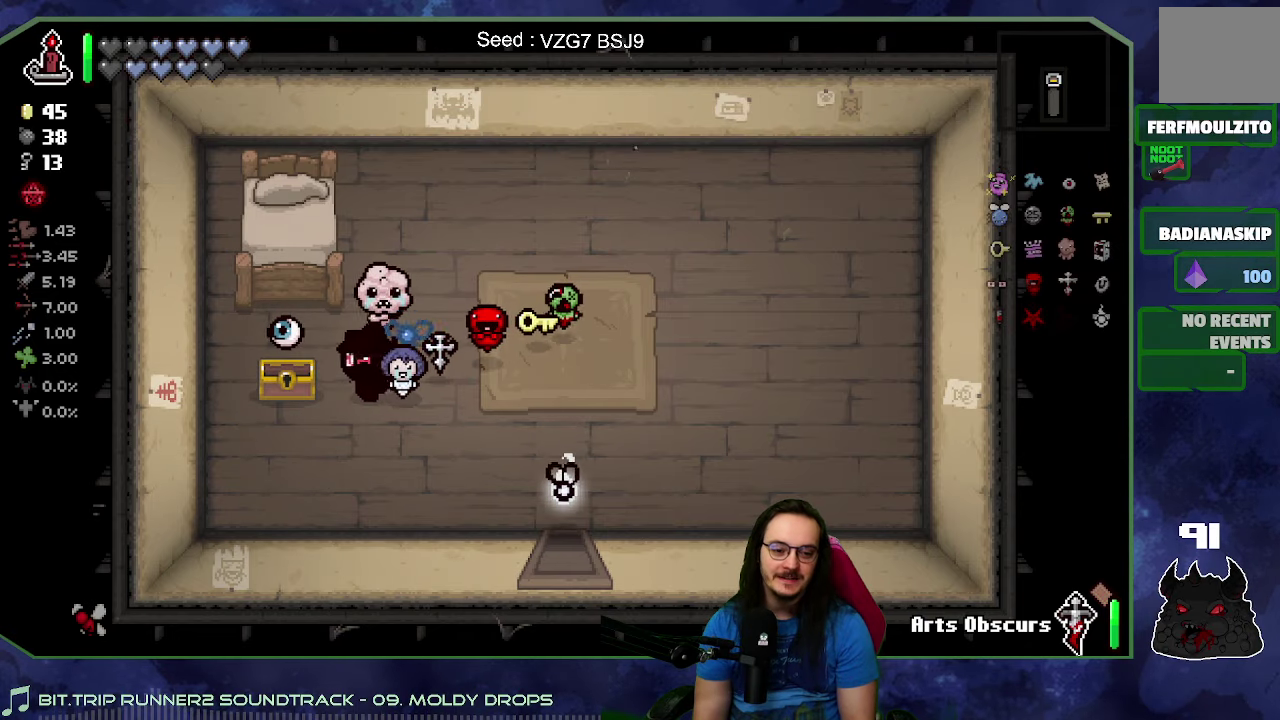
{"buttons": [], "left_stick": "right", "right_stick": "center", "events": [[117, "left_stick", "down-right"], [184, "left_stick", "right"]]}